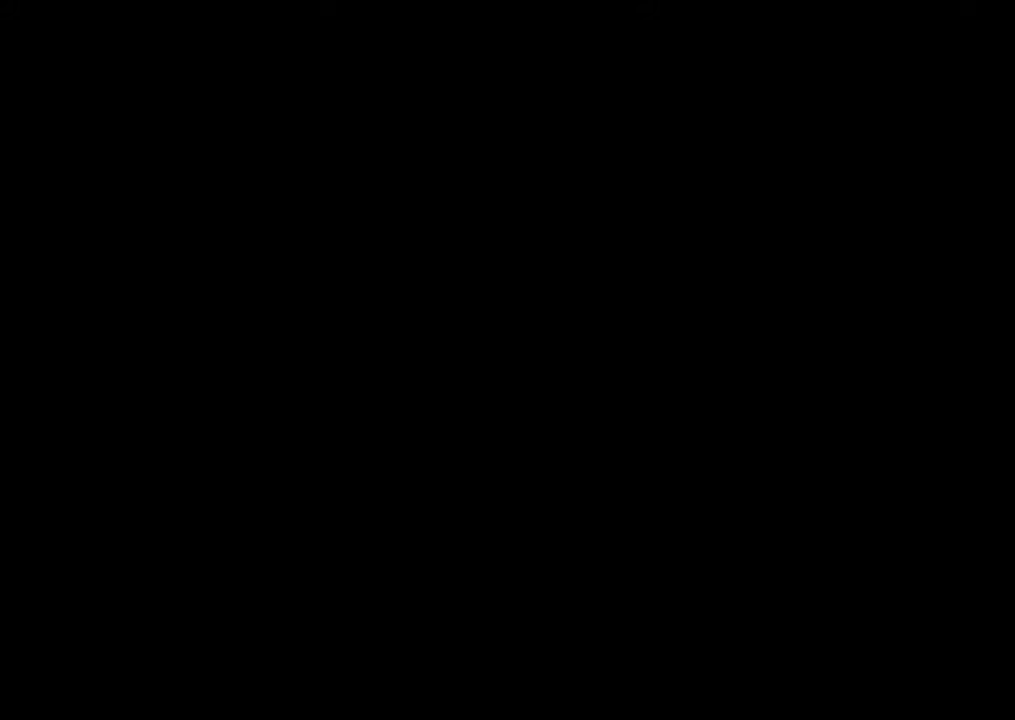
Gameplay with a controller (PlayStation layout); each line is a JSON object with the inputs held at the frame after it. "events" lists button and stick changes between this image and that frame as [ms after this image, input, new state], when the widget could be followed in between. Not read: other_buttons.
{"buttons": [], "left_stick": "up", "right_stick": "center", "events": [[300, "left_stick", "up"], [350, "left_stick", "center"], [450, "left_stick", "up"]]}
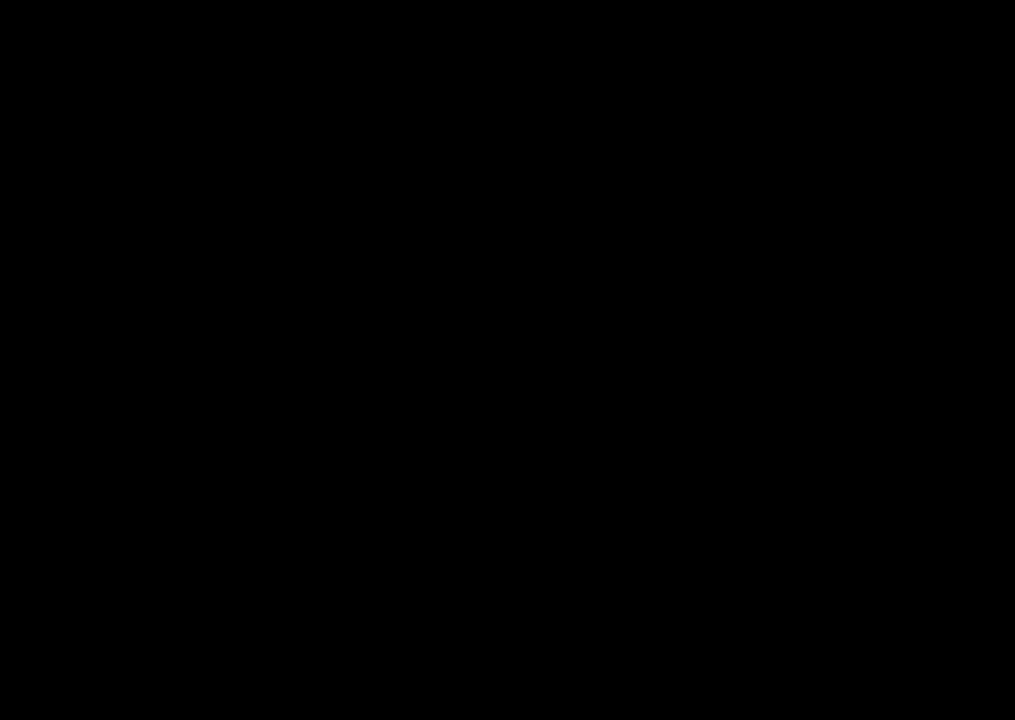
{"buttons": [], "left_stick": "down-left", "right_stick": "center", "events": [[150, "left_stick", "right"], [267, "left_stick", "up"], [367, "left_stick", "left"], [434, "left_stick", "down-left"]]}
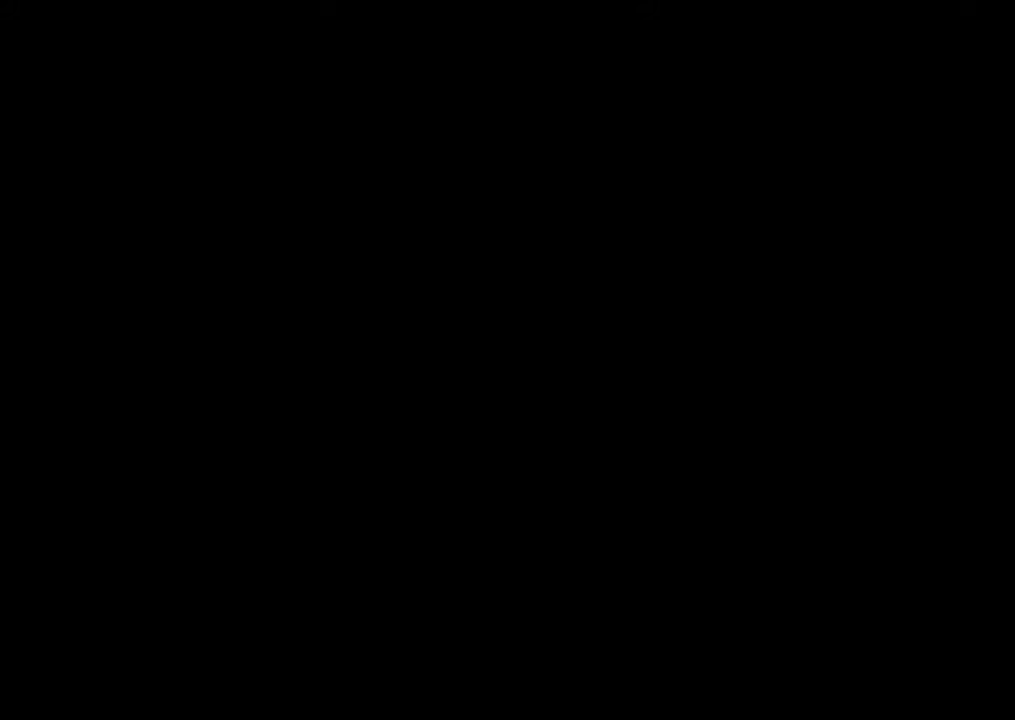
{"buttons": [], "left_stick": "down-right", "right_stick": "center", "events": [[17, "left_stick", "down"], [67, "left_stick", "right"], [184, "left_stick", "up"], [317, "left_stick", "left"], [434, "left_stick", "down"], [484, "left_stick", "down-right"]]}
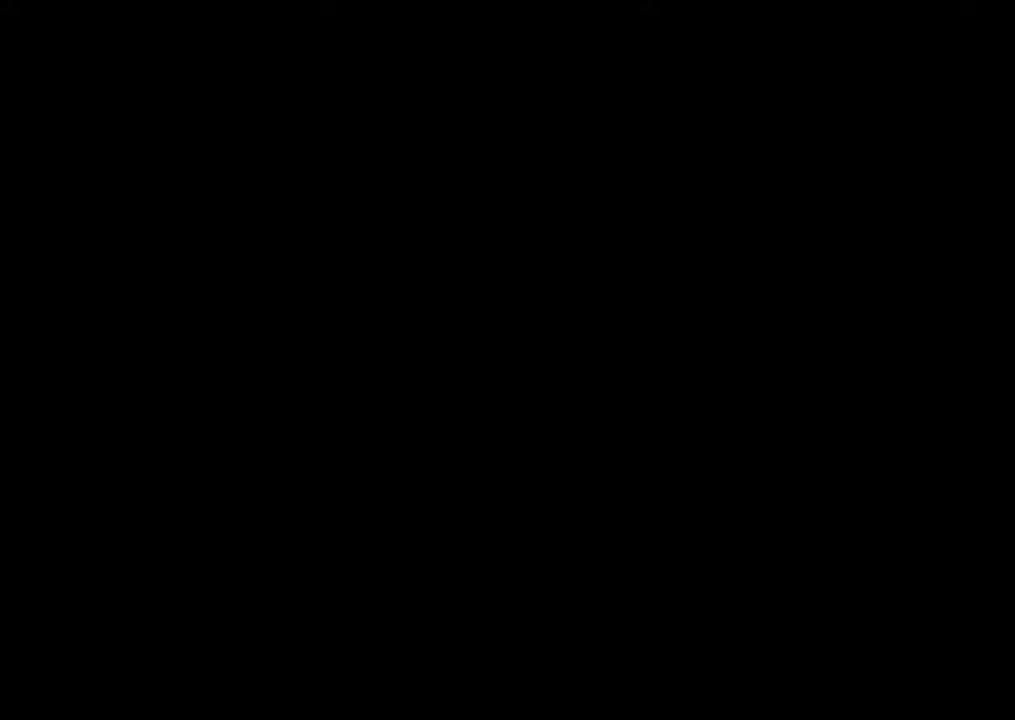
{"buttons": [], "left_stick": "center", "right_stick": "center", "events": [[17, "left_stick", "right"], [150, "left_stick", "up"], [317, "left_stick", "left"], [400, "left_stick", "center"]]}
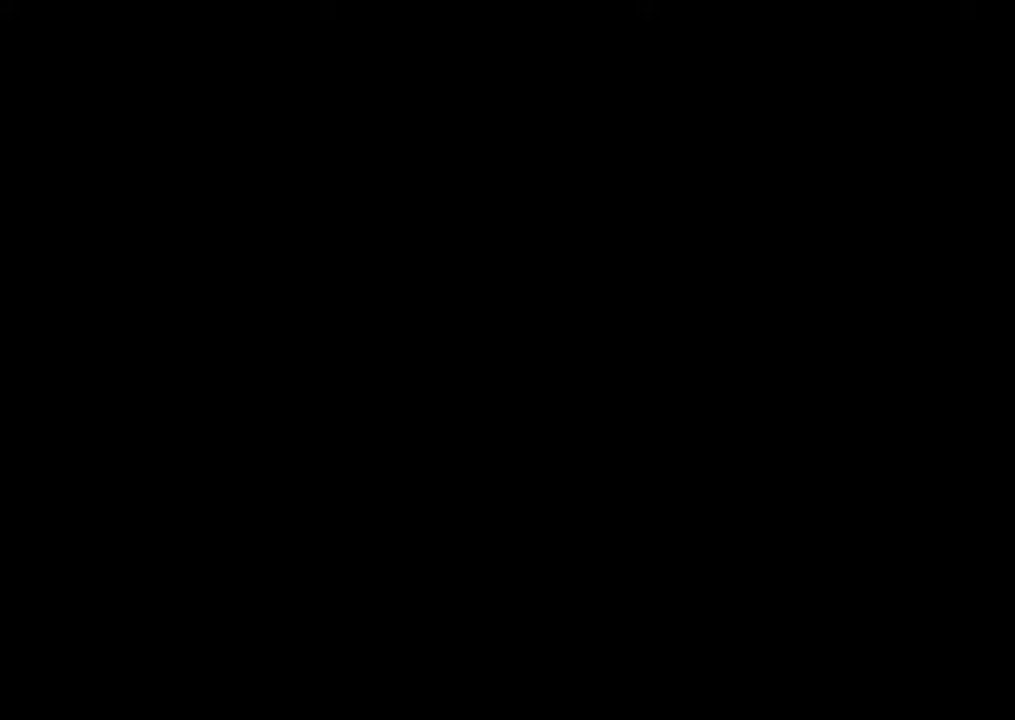
{"buttons": [], "left_stick": "center", "right_stick": "center", "events": []}
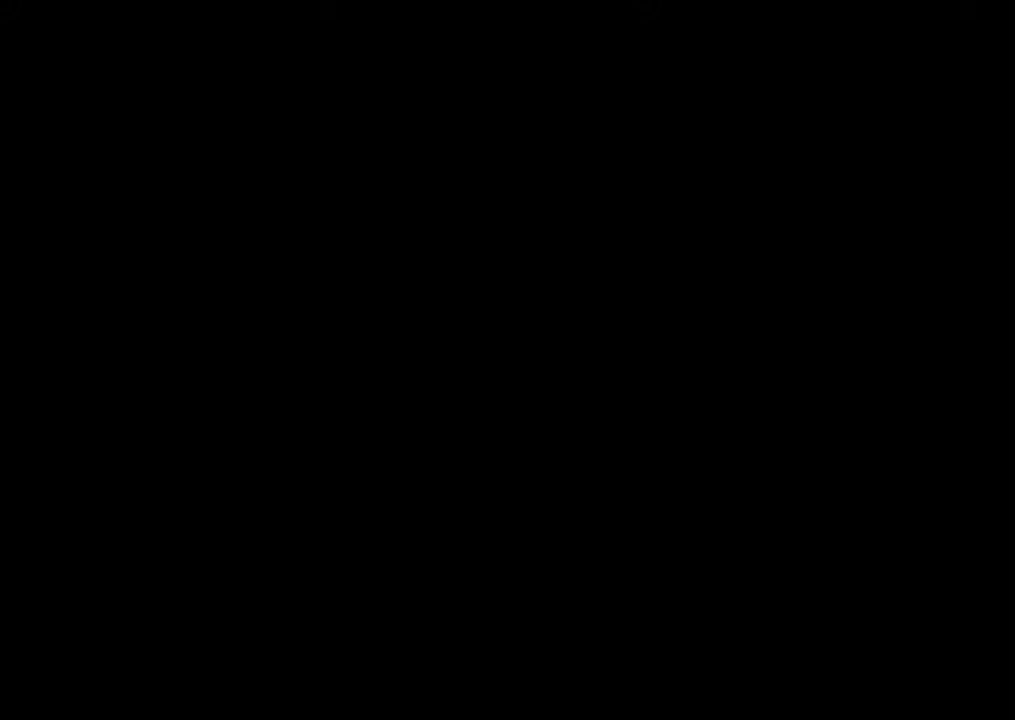
{"buttons": [], "left_stick": "down-right", "right_stick": "center", "events": [[100, "left_stick", "up-right"], [200, "left_stick", "up-left"], [267, "left_stick", "down-left"], [400, "left_stick", "down-right"]]}
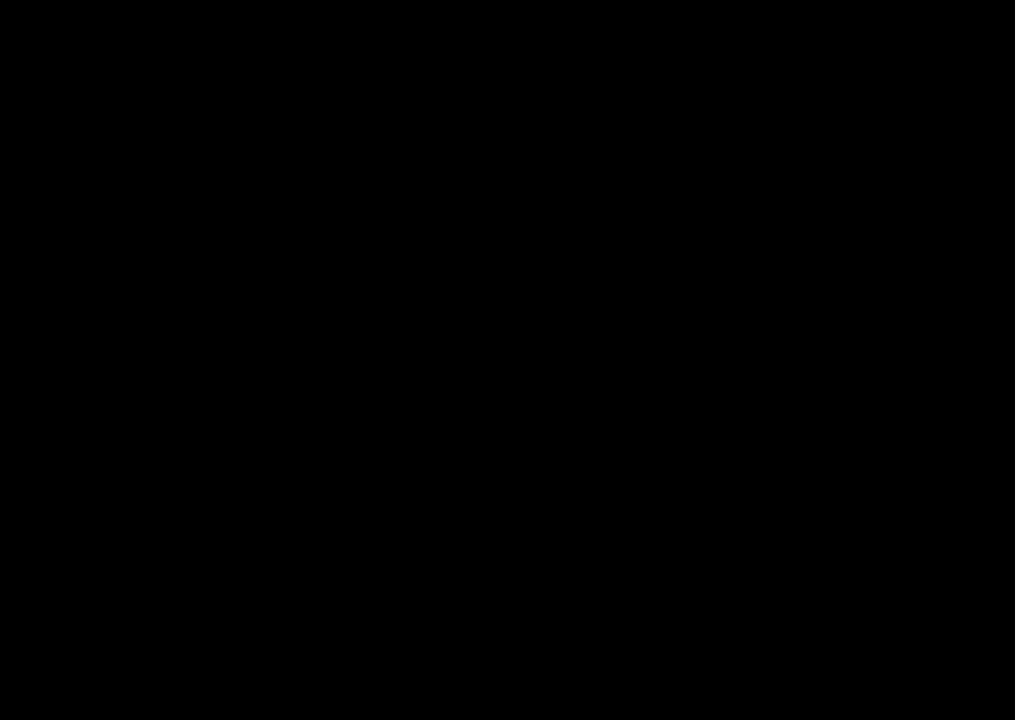
{"buttons": [], "left_stick": "up", "right_stick": "center", "events": [[17, "left_stick", "up-right"], [117, "left_stick", "up-left"], [234, "left_stick", "down-left"], [317, "left_stick", "down-right"], [467, "left_stick", "up"]]}
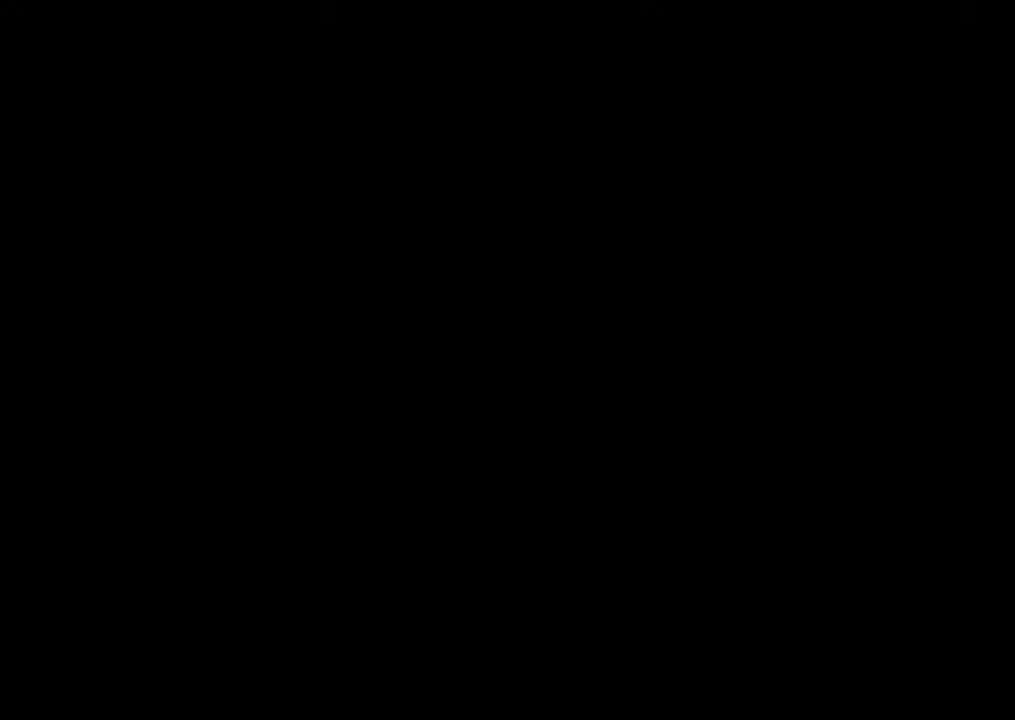
{"buttons": [], "left_stick": "center", "right_stick": "center", "events": [[50, "left_stick", "left"], [150, "left_stick", "center"]]}